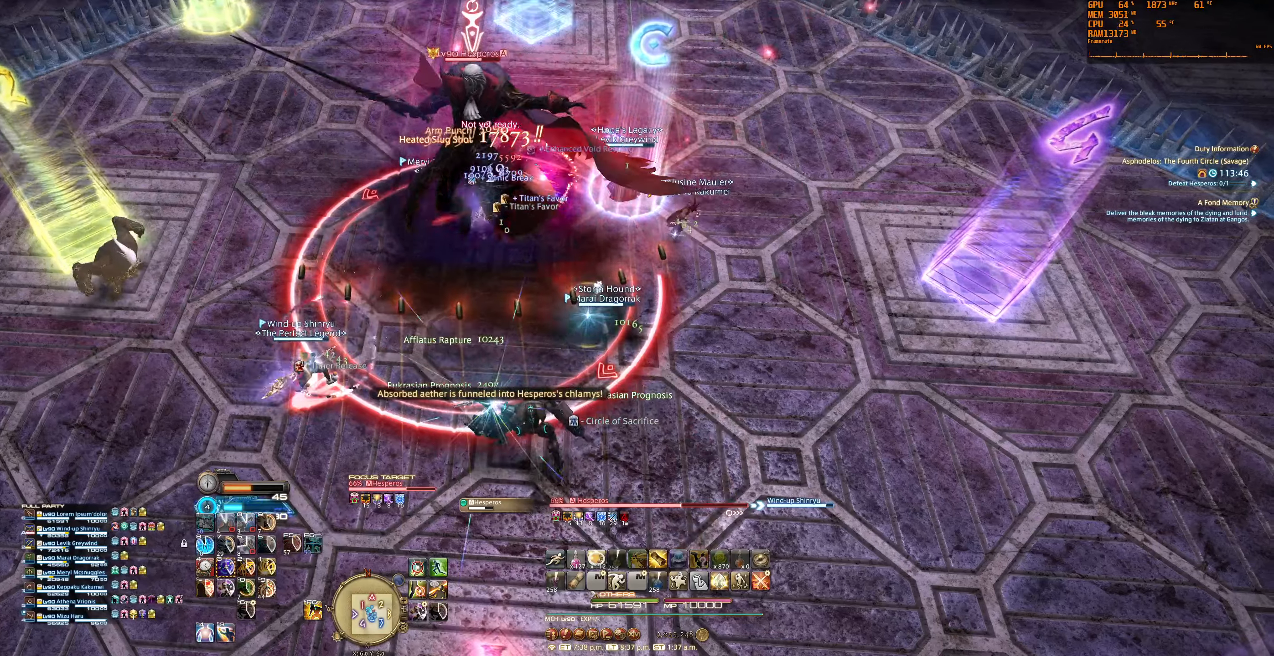
Gameplay with keyboard and mouse; each line is a JSON object with the keys and mouse buttons held at the frame after it. "events" lists presses ("down") and releases ("up") of "0", "1", "2", "3", "4", "5", "6", "7", "8", "9", "a", "alt", "b", "backslash", "backspace", "c", "caps_lock", "ctrl", "d", "e", "equals", "escape", "f", "f1", "f10", "f11", "f12", "f2", "f3", "f4", "f5", "f6", "f7", "f8", "f9", "g", "h", "j", "lbracket", "m", "minus", "n", "q", "r", "rbracket", "s", "shift", "space", "super", "t", "tab", "tilde", "u", "v", "w", "x", "y", "z", "mouse_left", "mouse_wheel", "mouse_right", "mouse_mb4" and "mouse_mb5" between this image and that frame as [ms after this image, input, new state], when the widget could be followed in between. "mouse_left", "mouse_wheel", "mouse_right", "mouse_mb4", "mouse_mb5" = the "left", "wheel", "right", "mb4", "mb5" buttons of the "mouse" list. No other keys are recorded. "wheel" means that the mouse wheel is clicked or scrolled. Not read: mouse_move.
{"keys": [], "mouse": ["right"], "events": []}
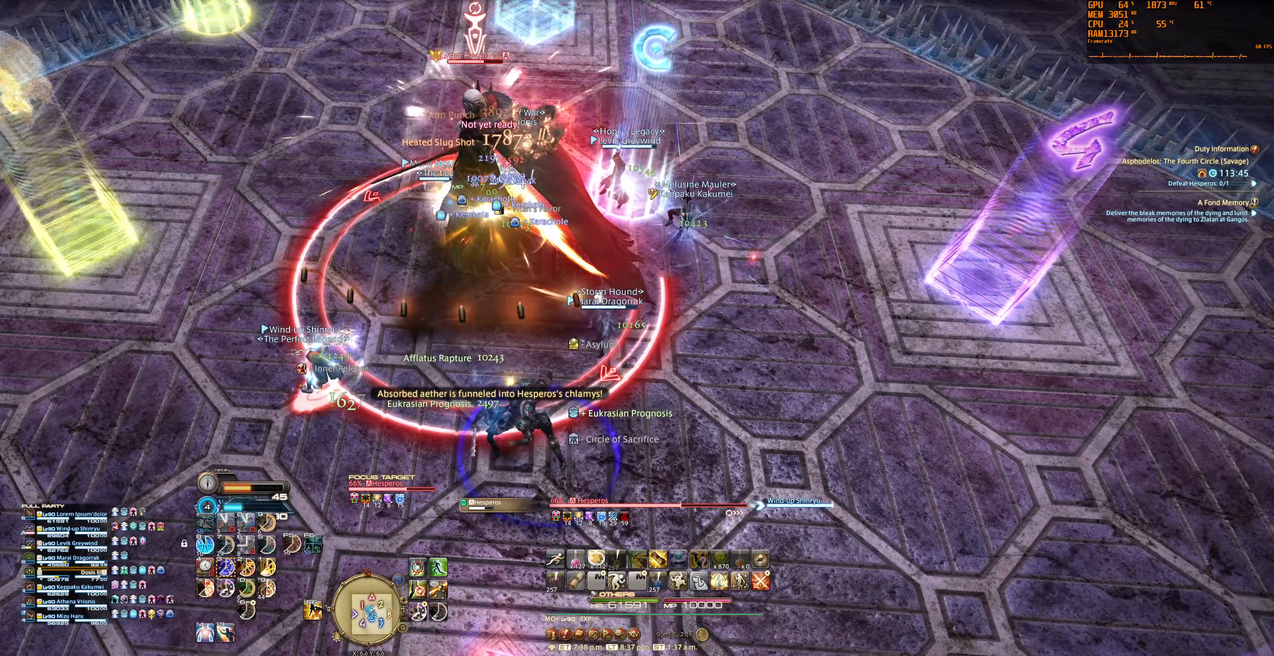
{"keys": [], "mouse": ["right"], "events": []}
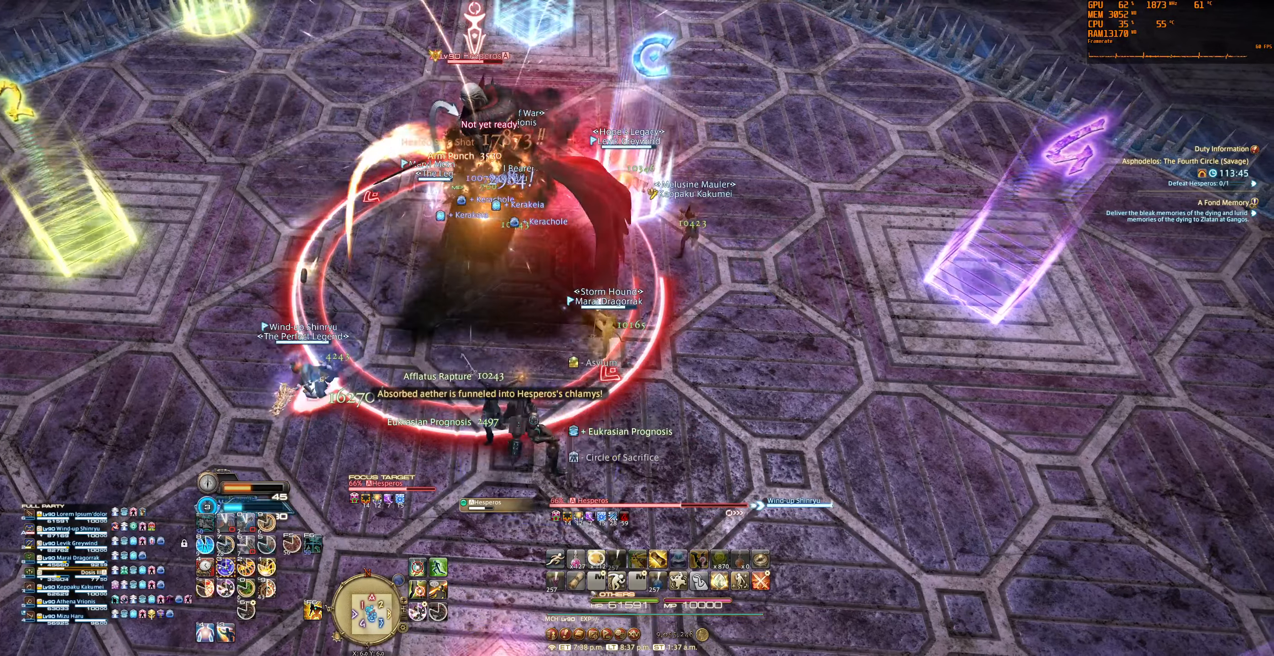
{"keys": ["3"], "mouse": ["right"], "events": [[166, "3", "down"], [300, "3", "up"], [366, "3", "down"]]}
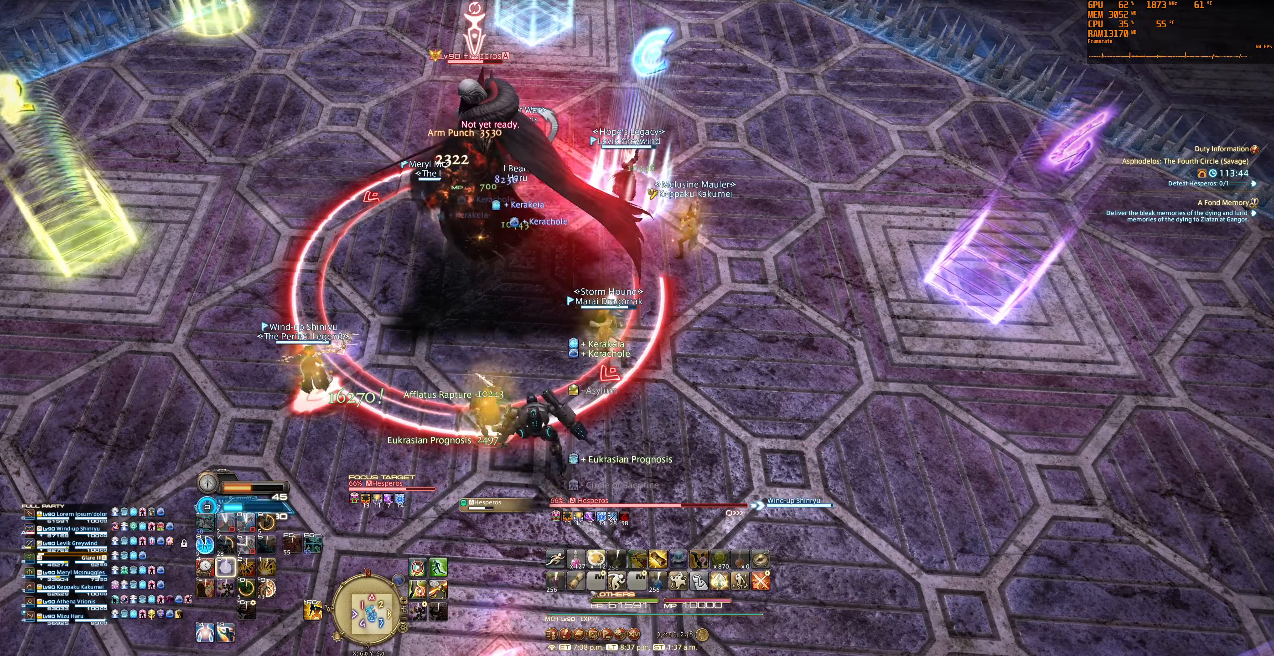
{"keys": [], "mouse": ["right"], "events": [[33, "3", "up"]]}
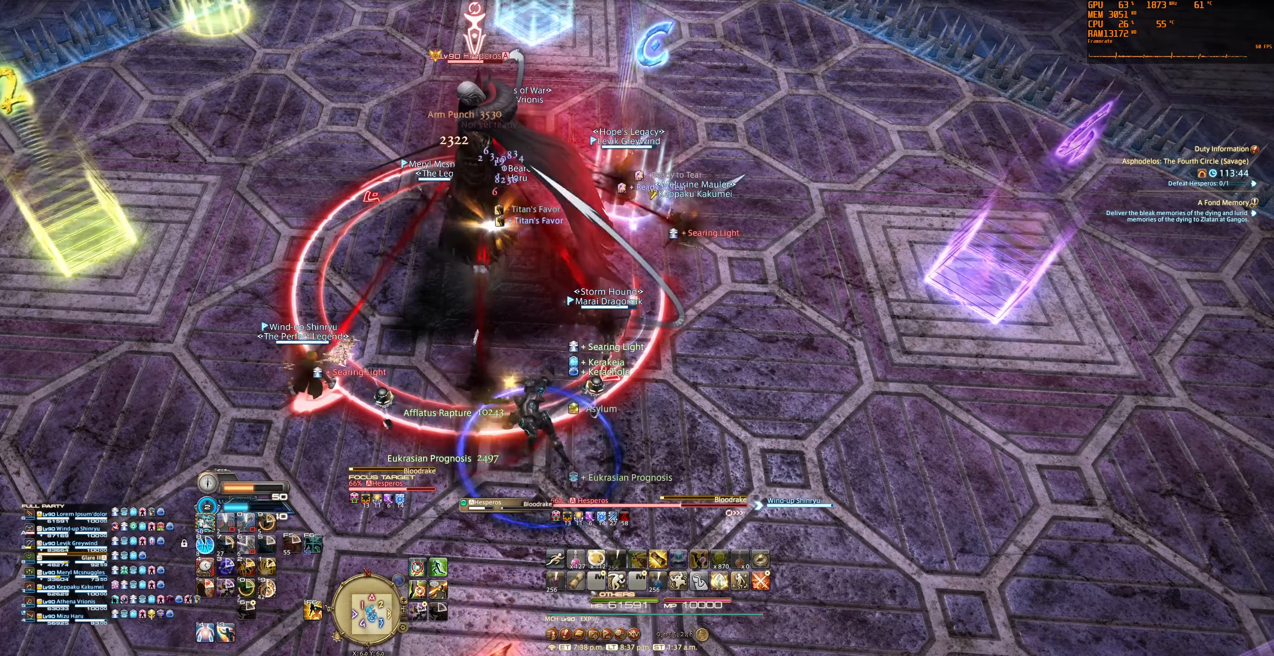
{"keys": [], "mouse": ["right"], "events": [[100, "equals", "down"], [200, "equals", "up"]]}
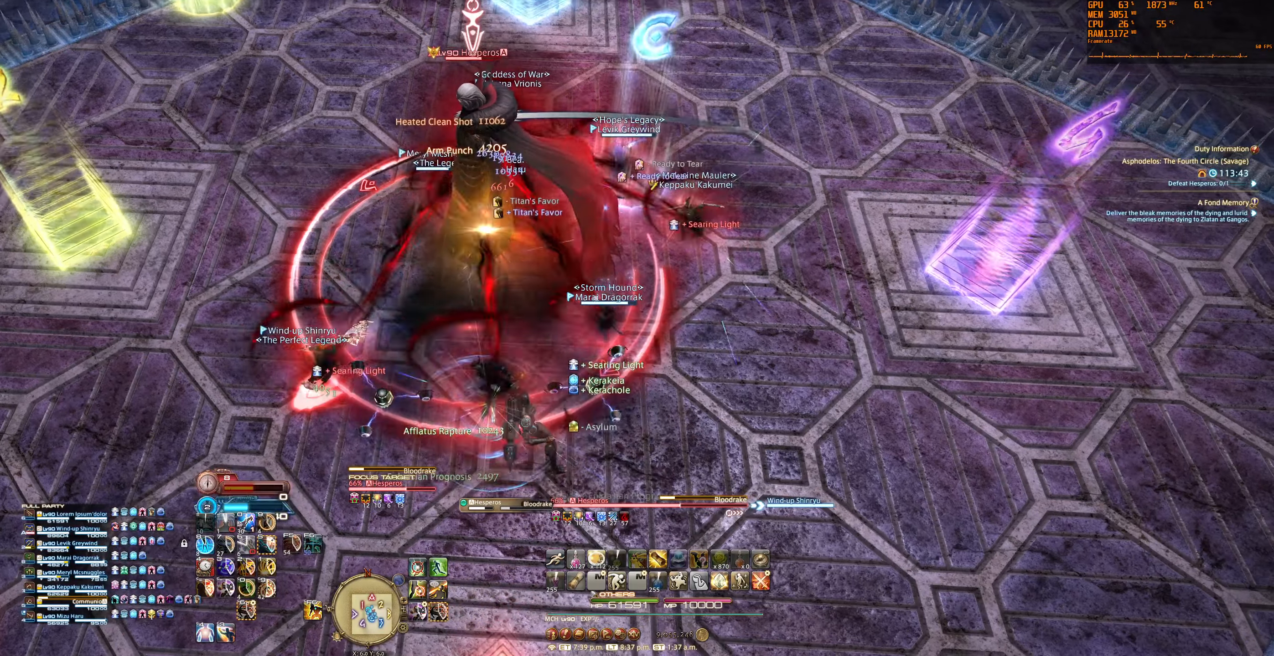
{"keys": [], "mouse": ["right"], "events": [[300, "4", "down"], [466, "4", "up"]]}
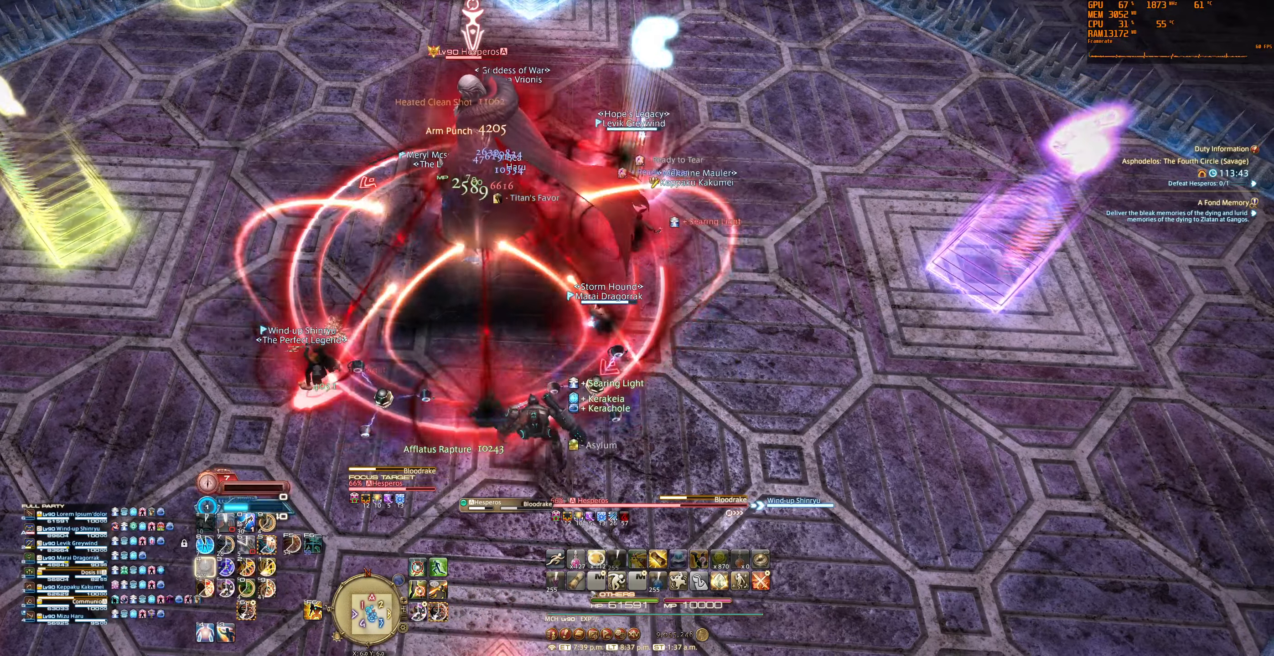
{"keys": [], "mouse": ["right"], "events": []}
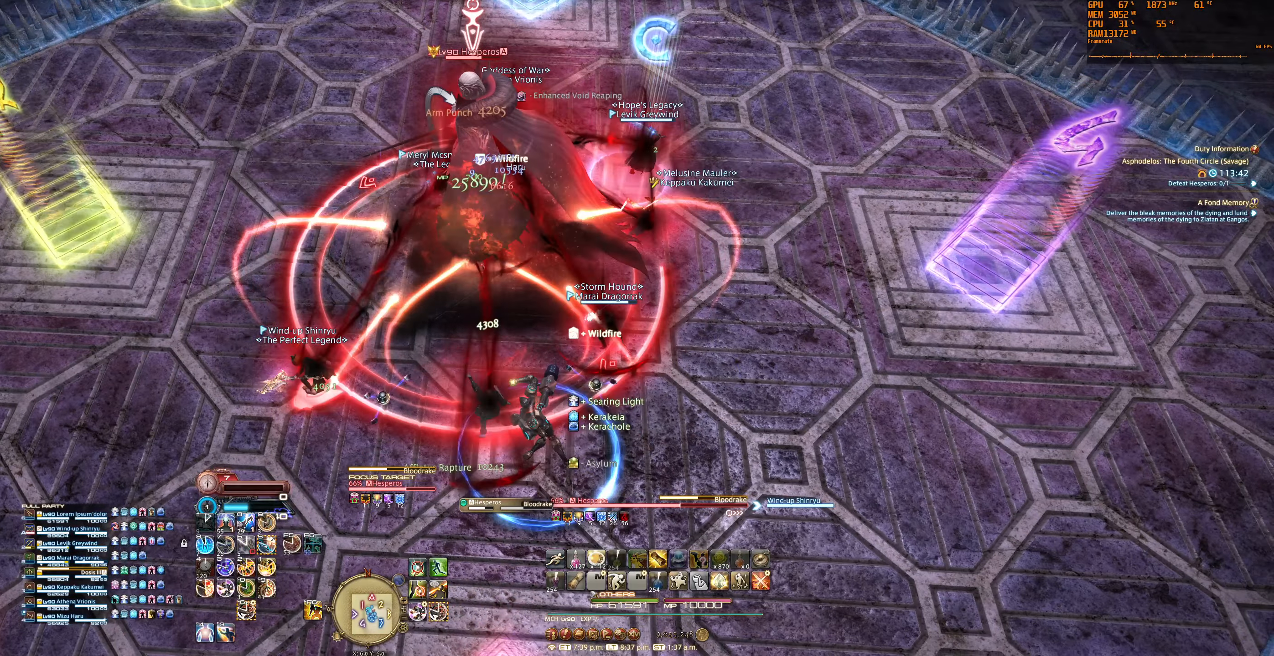
{"keys": [], "mouse": ["right"], "events": [[166, "5", "down"], [266, "5", "up"]]}
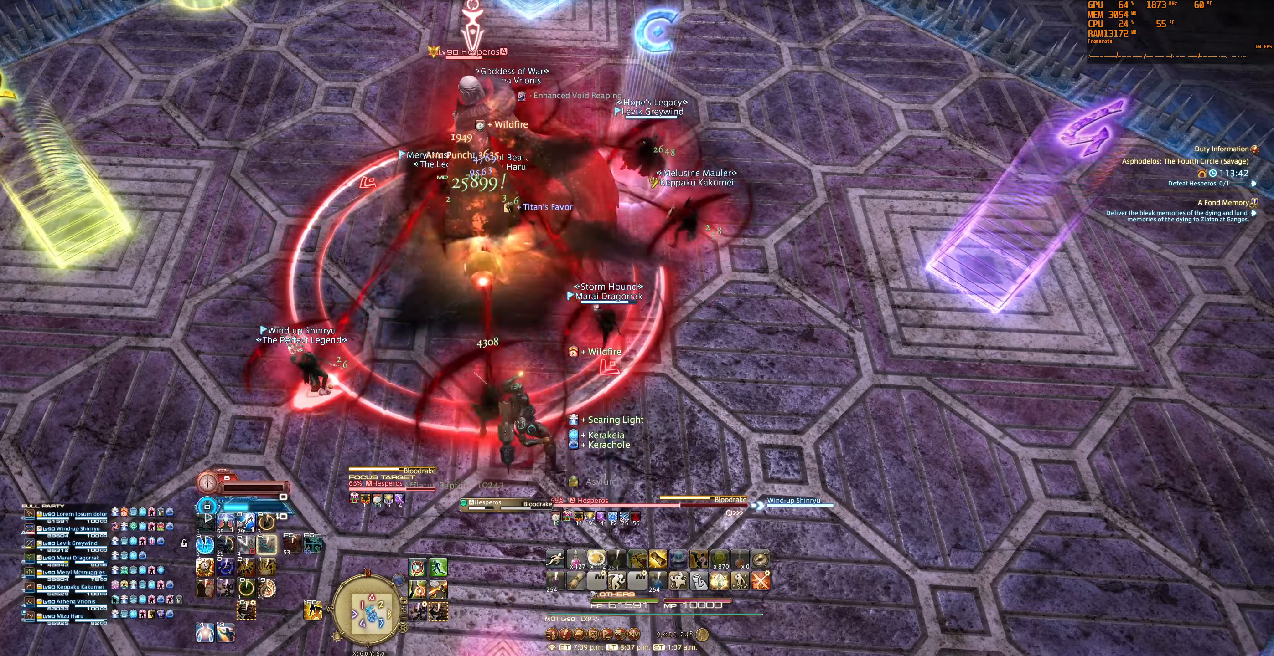
{"keys": [], "mouse": ["right"], "events": [[333, "0", "down"], [466, "0", "up"]]}
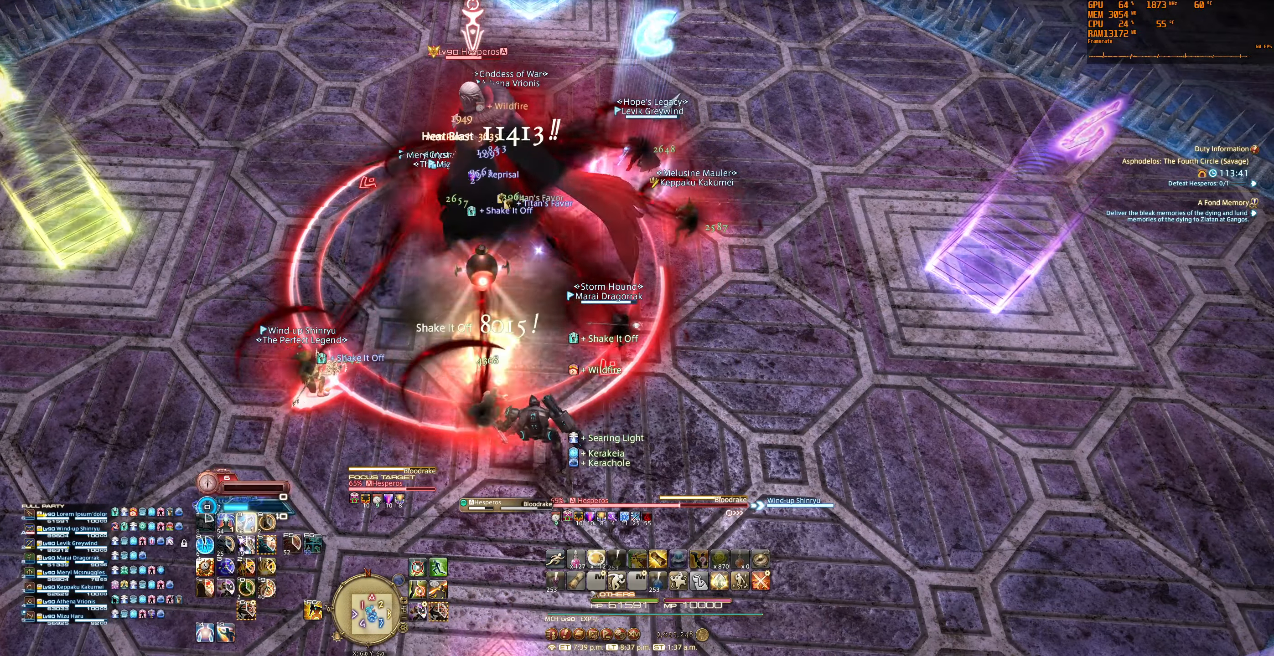
{"keys": [], "mouse": ["right"], "events": []}
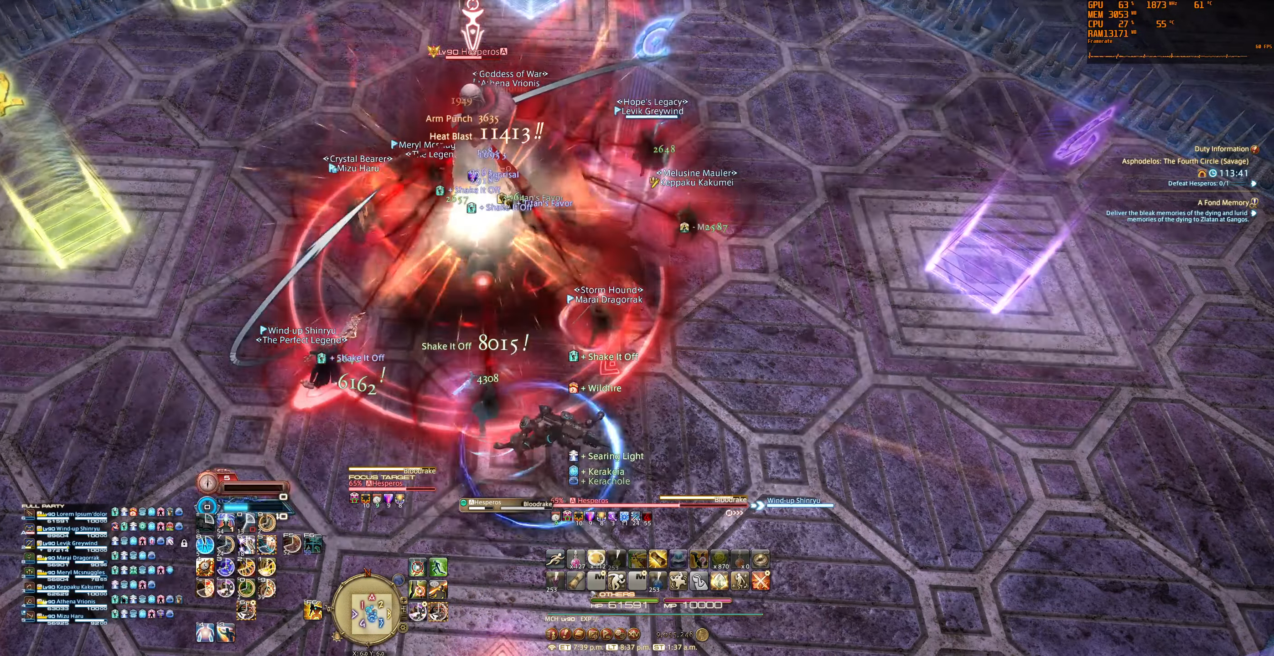
{"keys": [], "mouse": ["right"], "events": [[200, "5", "down"], [267, "5", "up"]]}
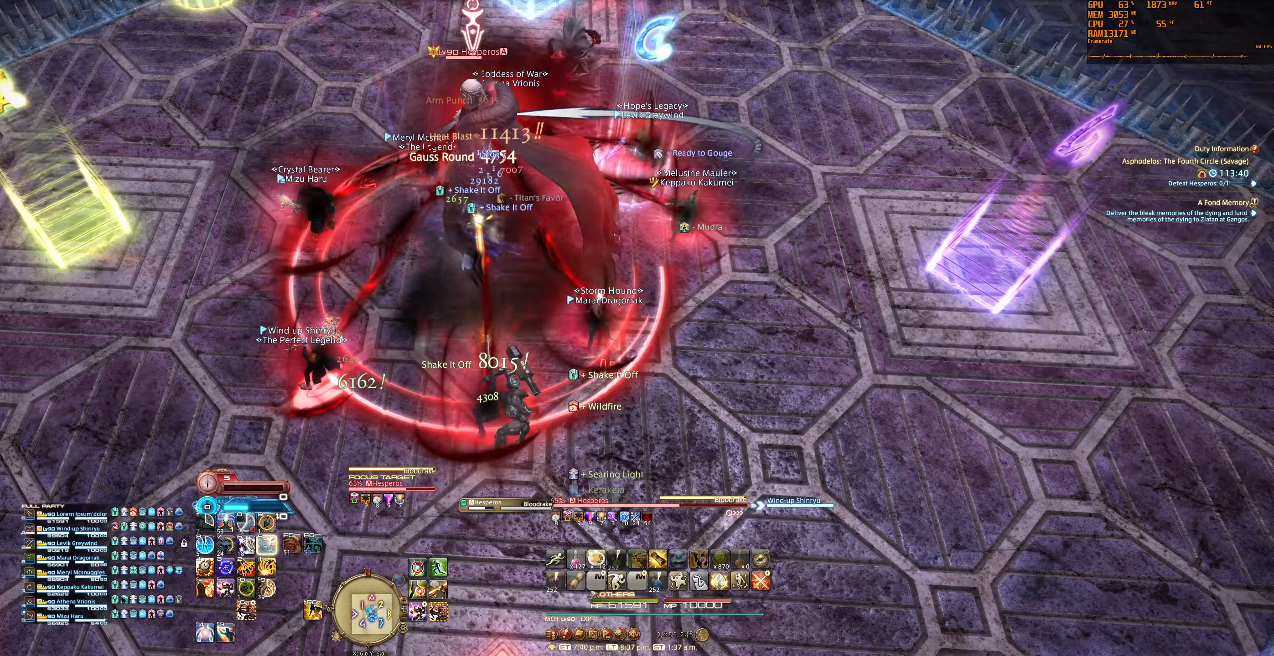
{"keys": [], "mouse": ["right"], "events": [[334, "6", "down"], [434, "6", "up"]]}
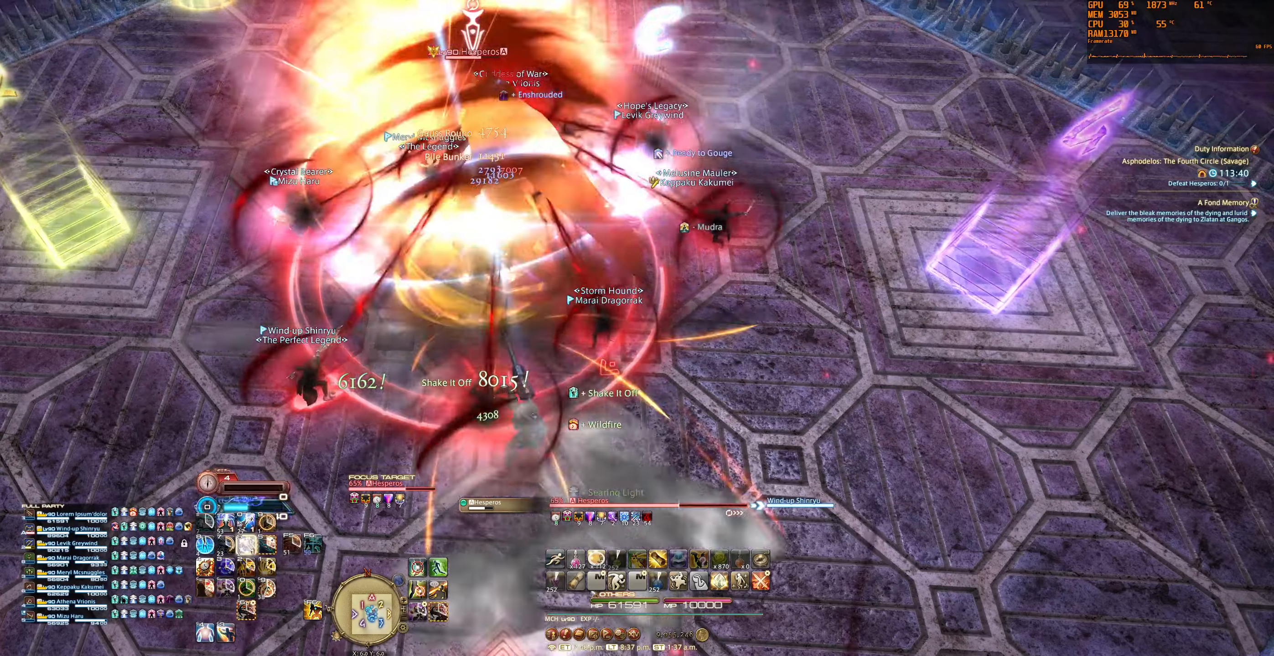
{"keys": [], "mouse": ["right"], "events": []}
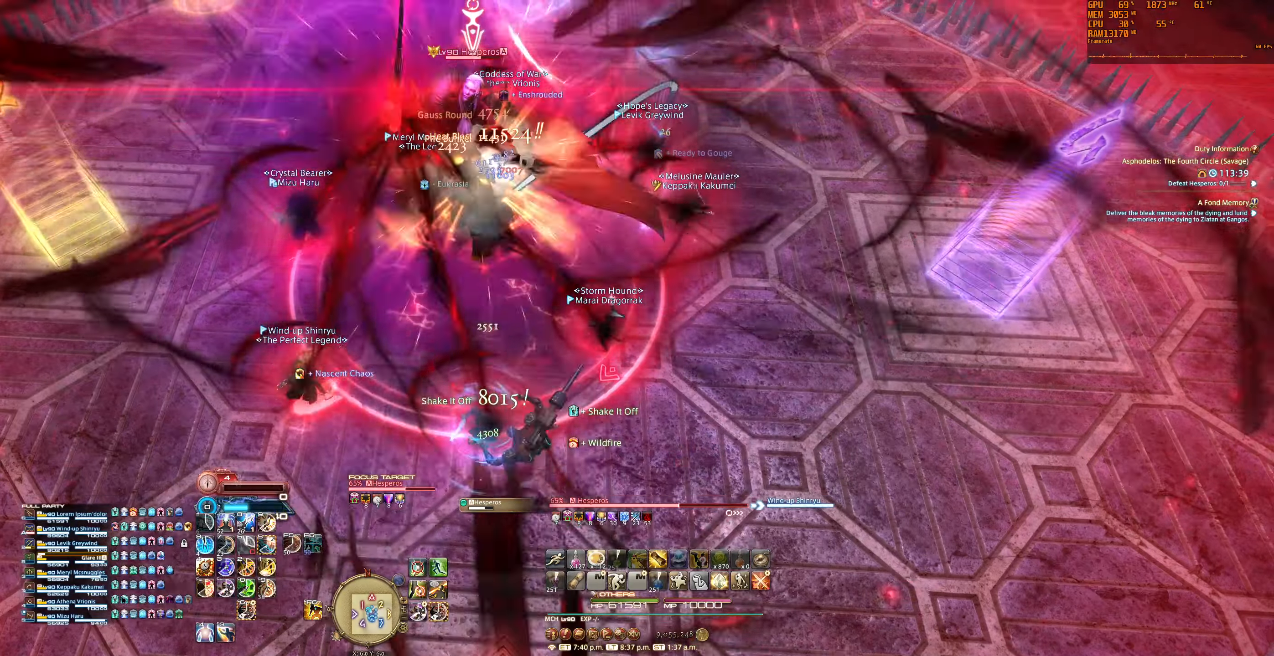
{"keys": [], "mouse": ["right"], "events": [[300, "5", "down"], [400, "5", "up"]]}
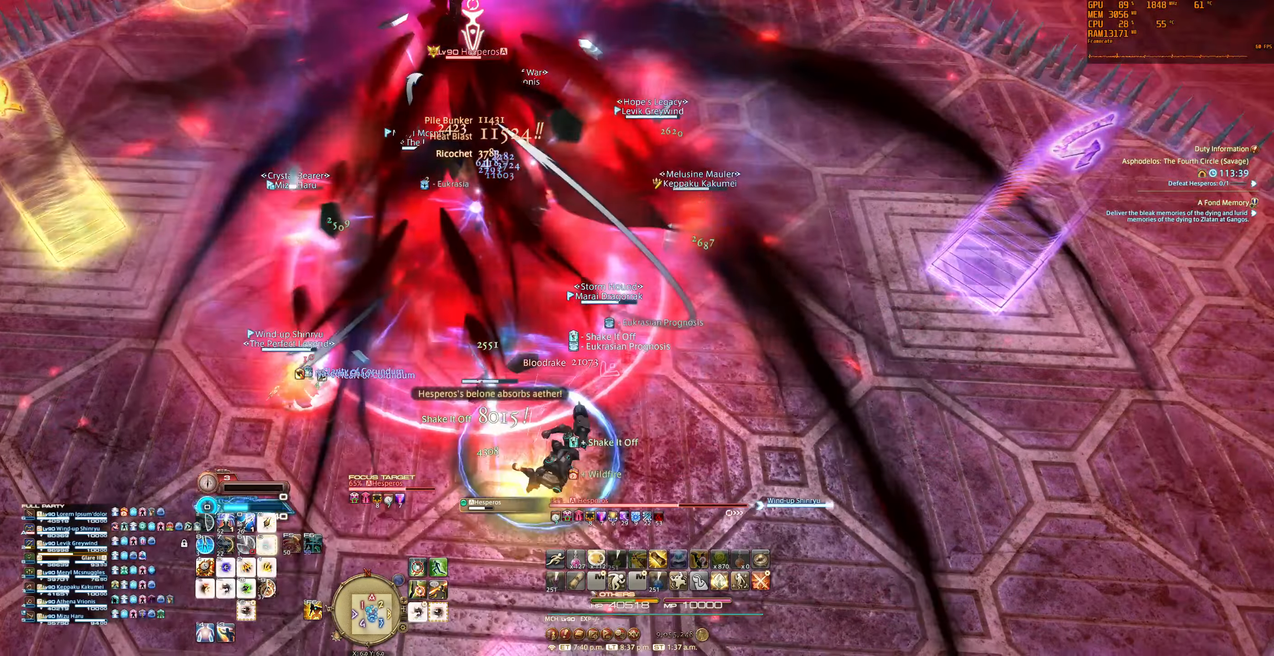
{"keys": [], "mouse": ["right"], "events": []}
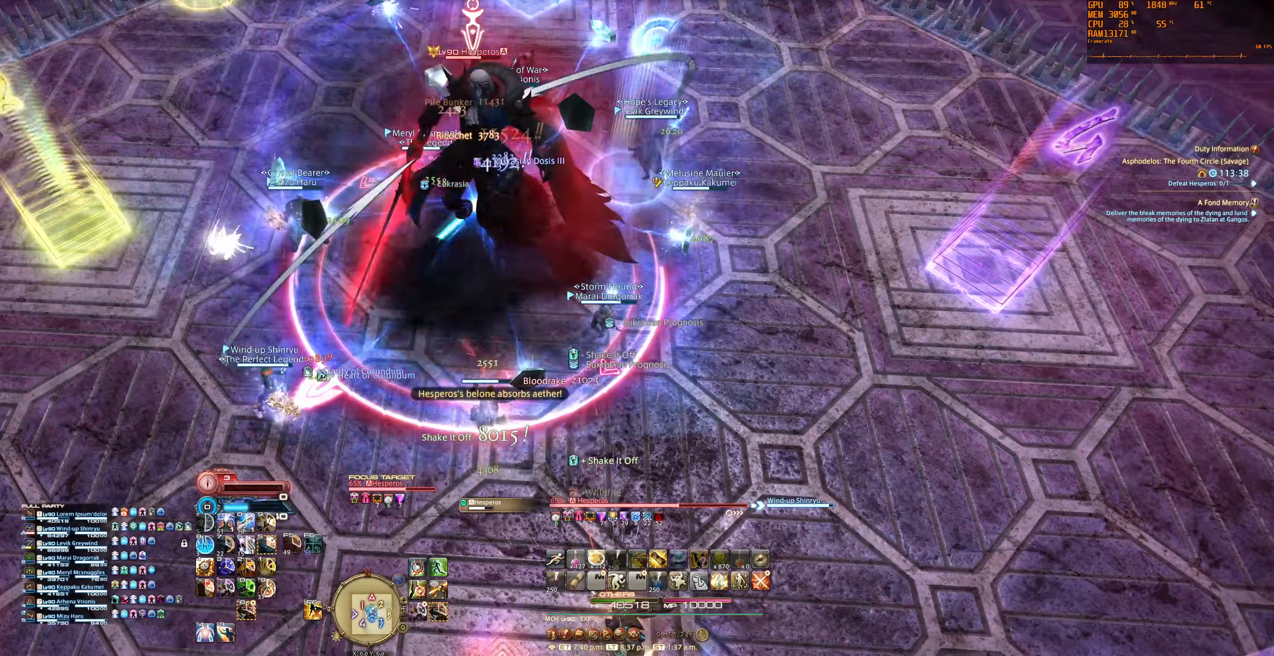
{"keys": [], "mouse": ["right"], "events": [[34, "0", "down"], [167, "0", "up"]]}
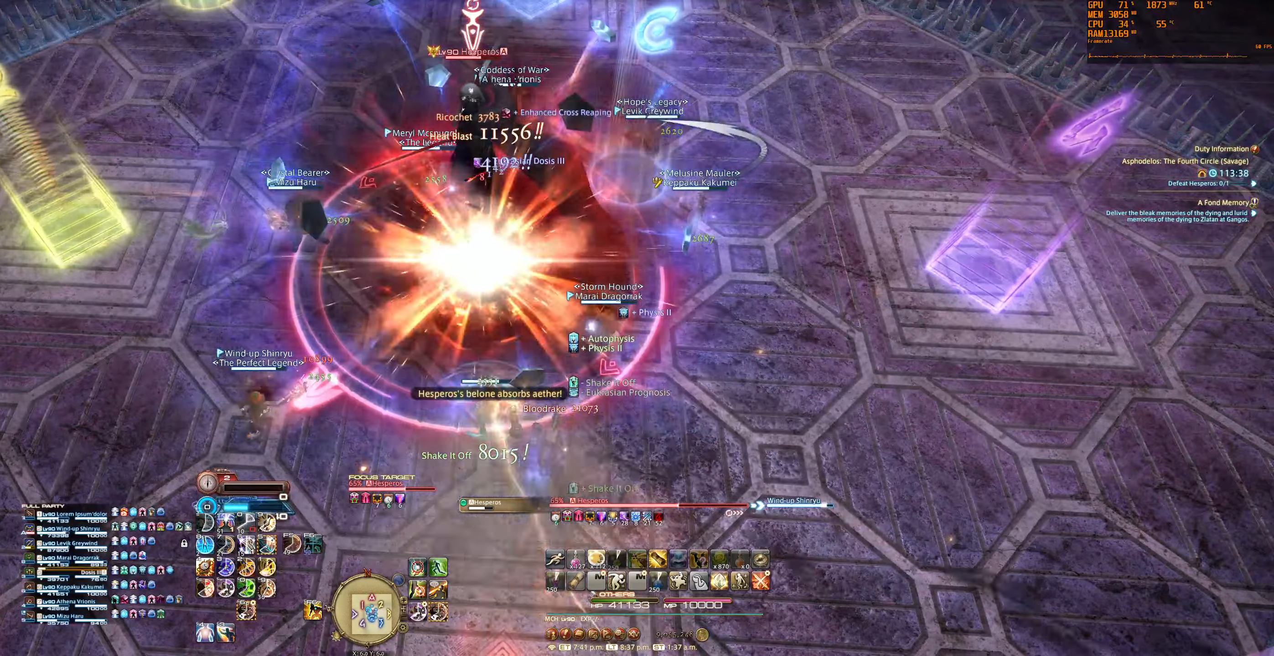
{"keys": [], "mouse": ["right"], "events": [[400, "5", "down"], [467, "5", "up"]]}
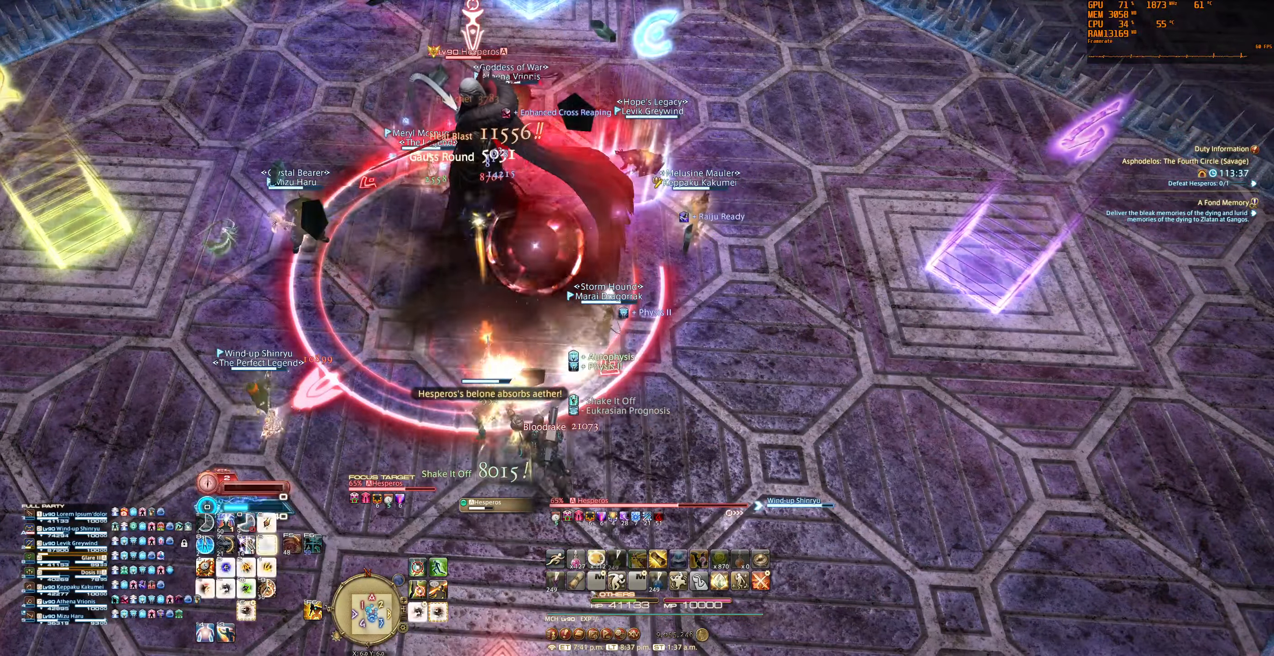
{"keys": ["6"], "mouse": ["right"], "events": [[400, "6", "down"]]}
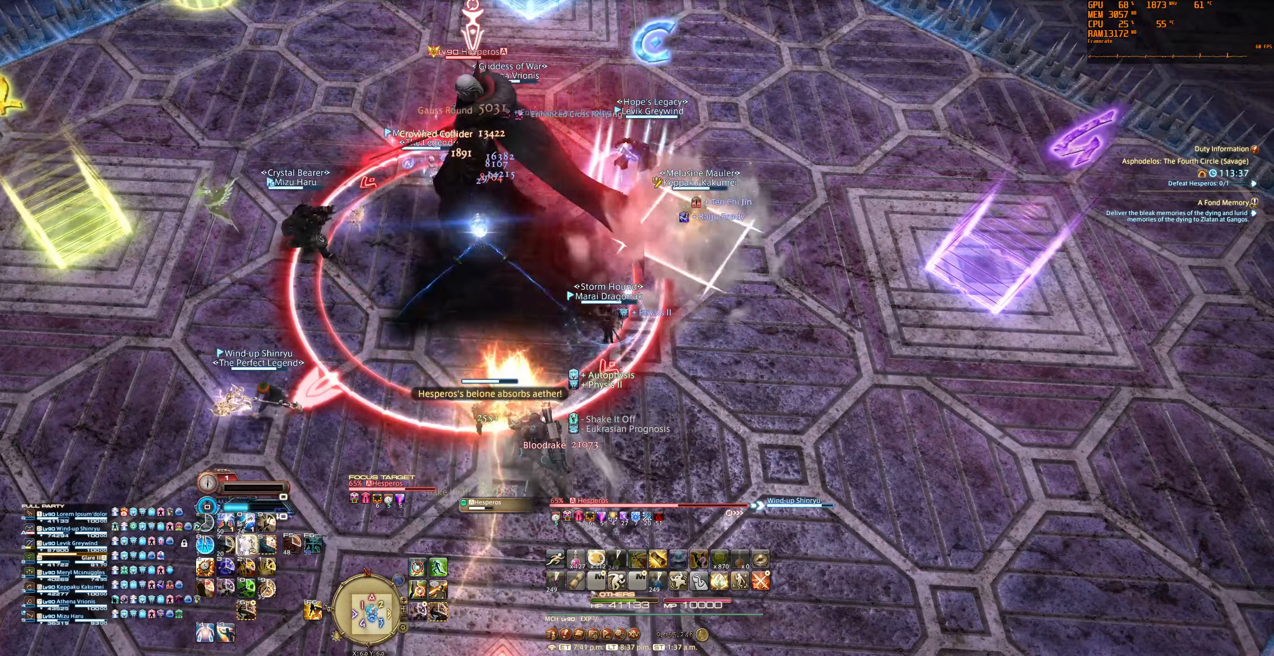
{"keys": [], "mouse": ["right"], "events": [[34, "6", "up"]]}
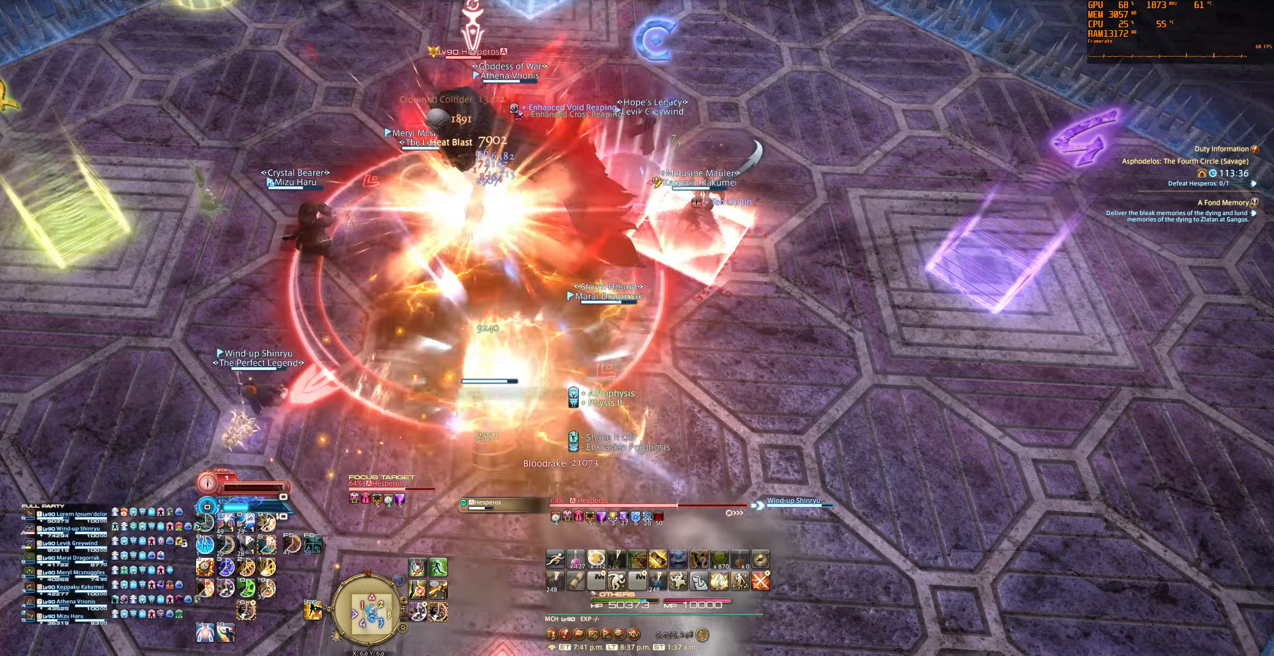
{"keys": [], "mouse": ["right"], "events": [[334, "5", "down"], [434, "5", "up"]]}
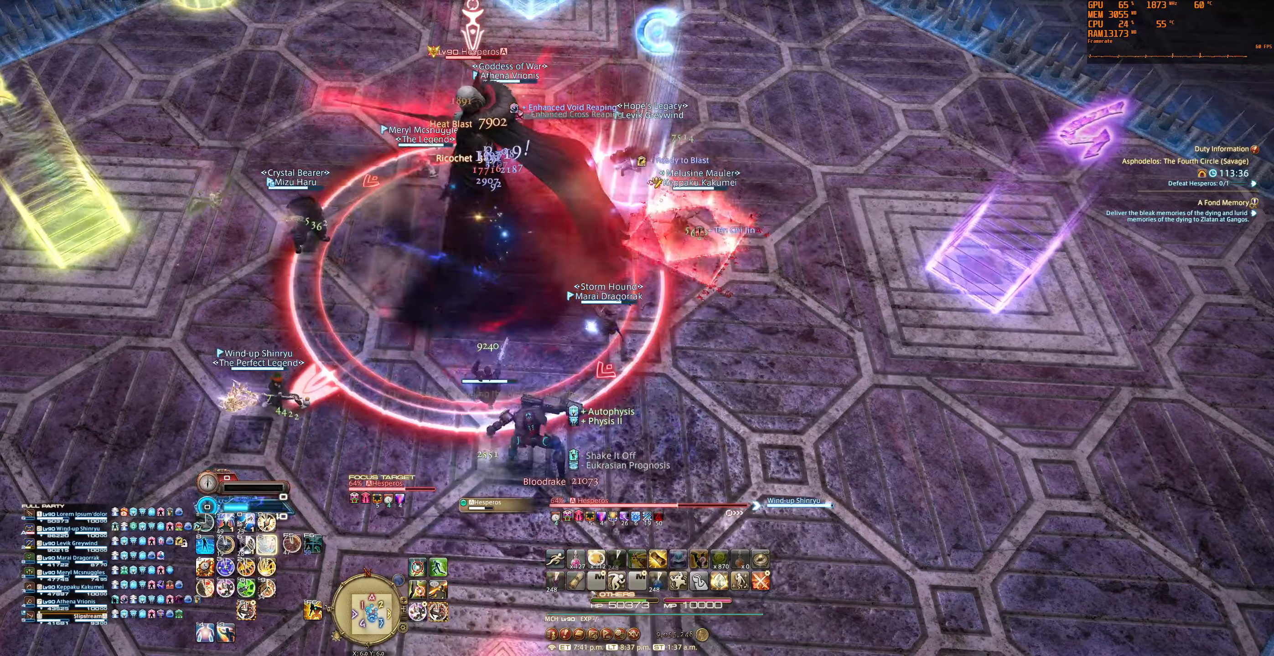
{"keys": ["0"], "mouse": ["right"], "events": [[467, "0", "down"]]}
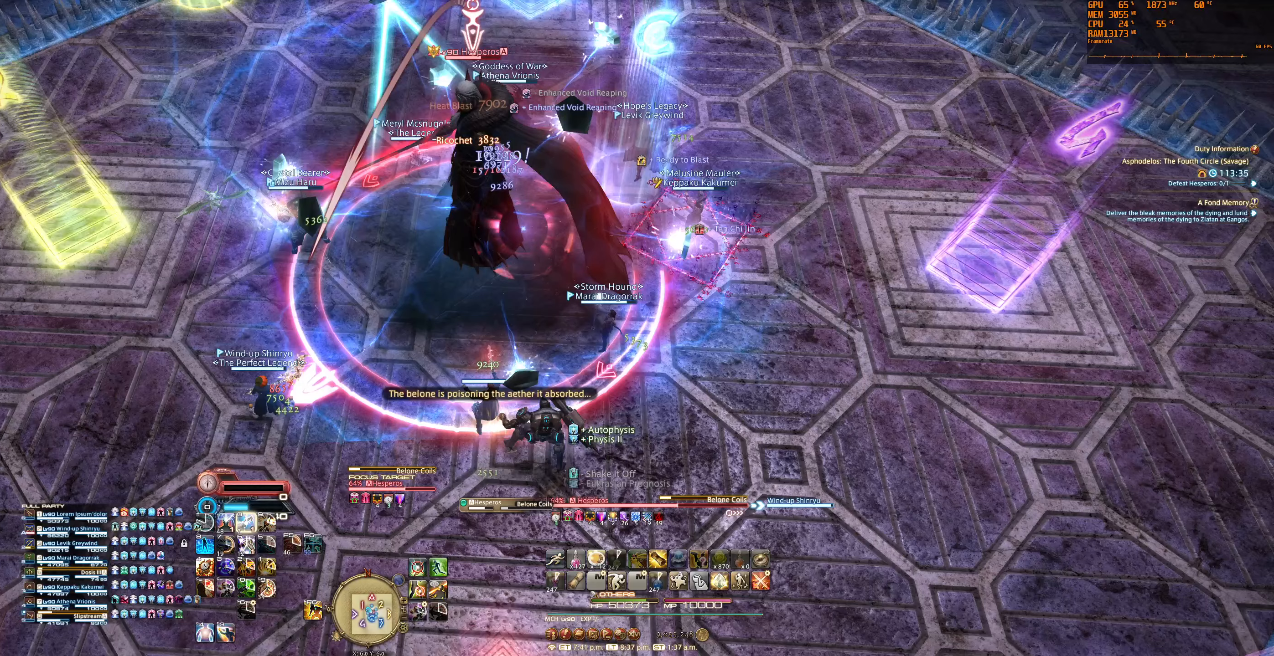
{"keys": [], "mouse": ["right"], "events": [[100, "0", "up"]]}
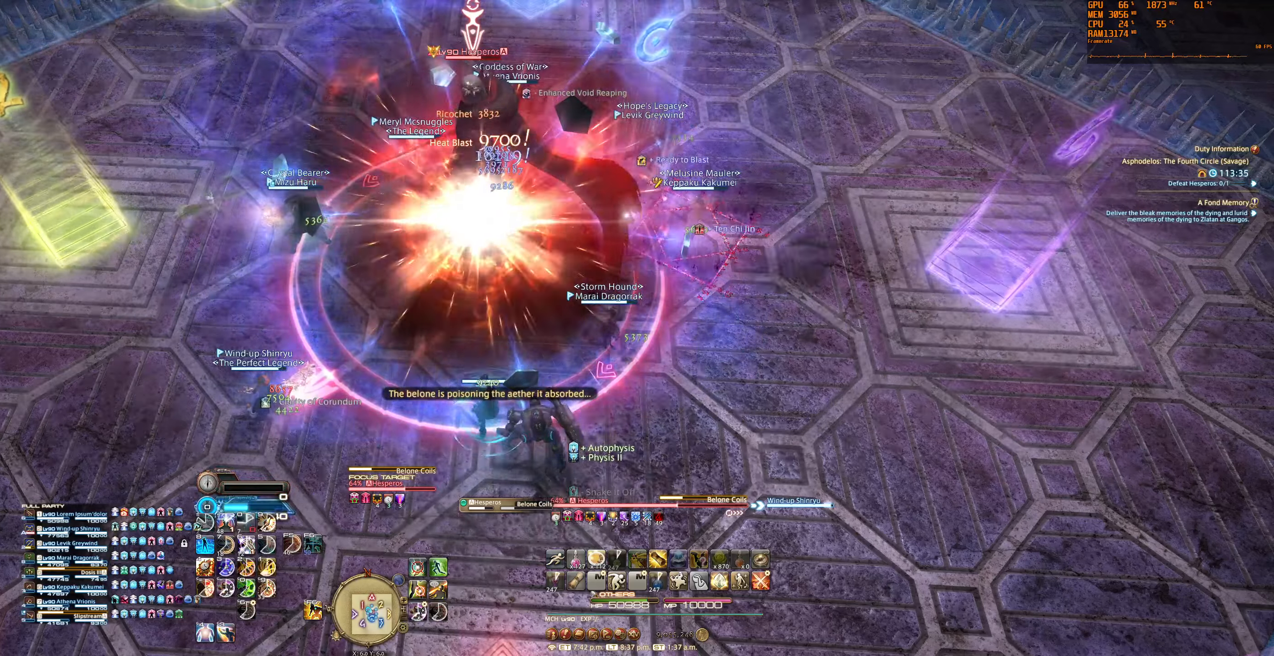
{"keys": ["1"], "mouse": ["right"], "events": [[433, "1", "down"]]}
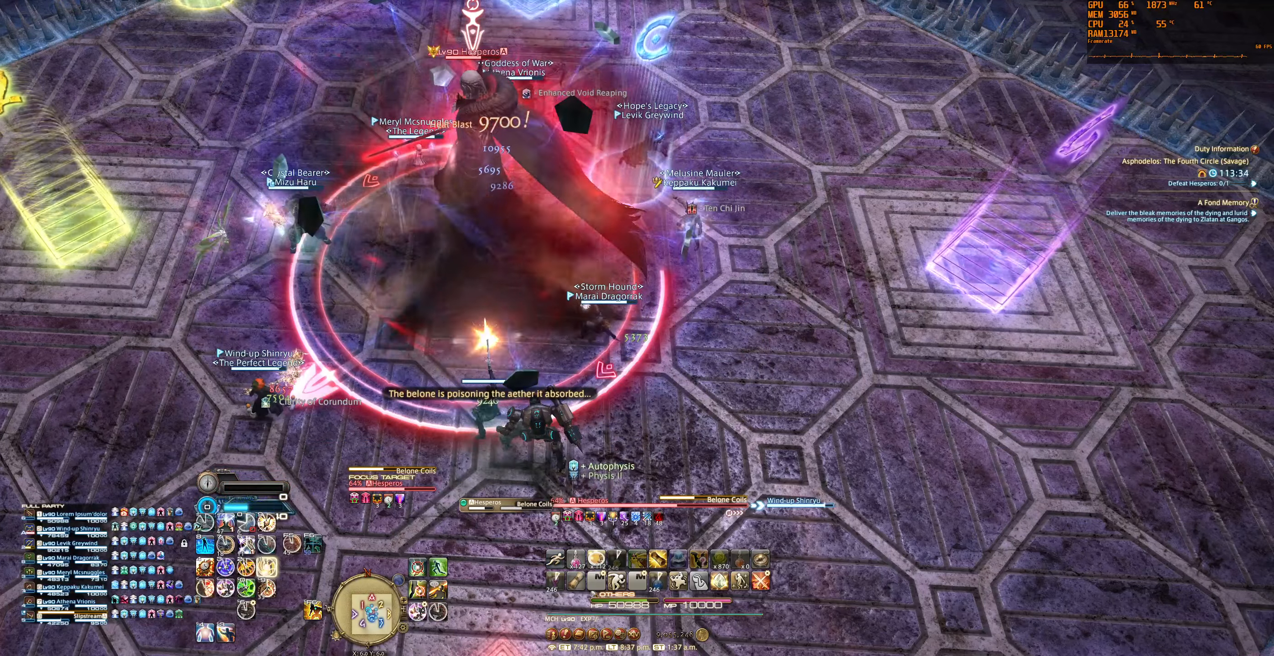
{"keys": ["minus"], "mouse": ["right"], "events": [[67, "1", "up"], [467, "minus", "down"]]}
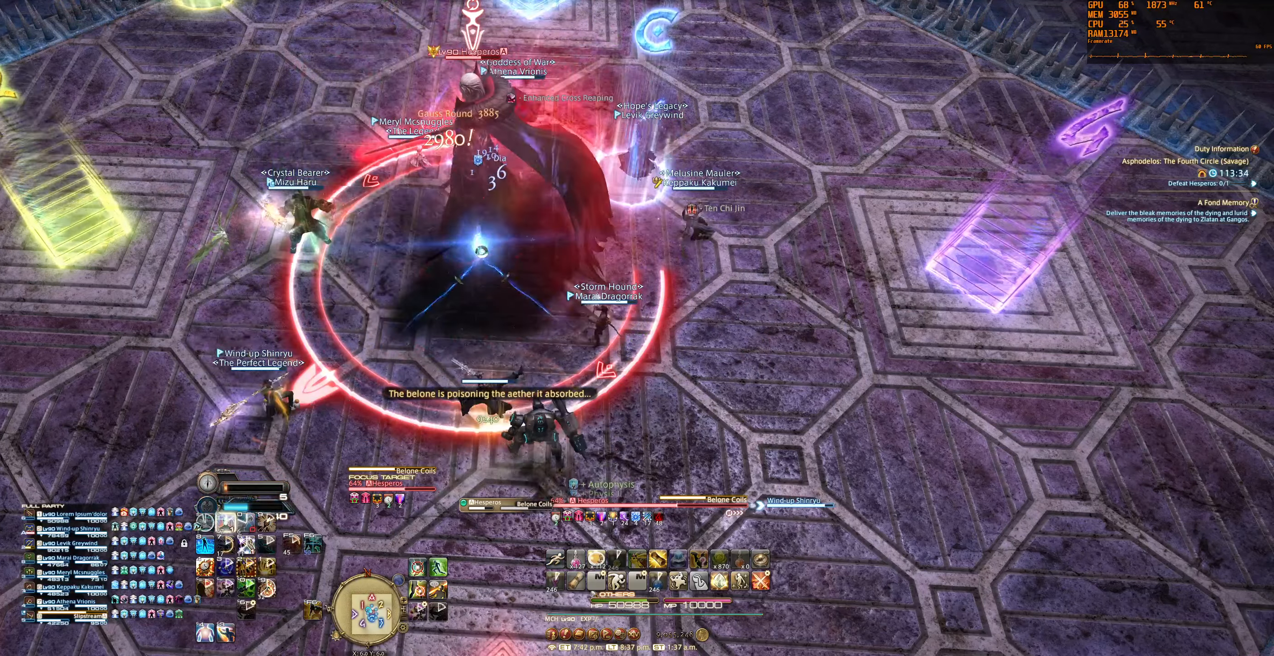
{"keys": [], "mouse": ["right"], "events": [[100, "minus", "up"]]}
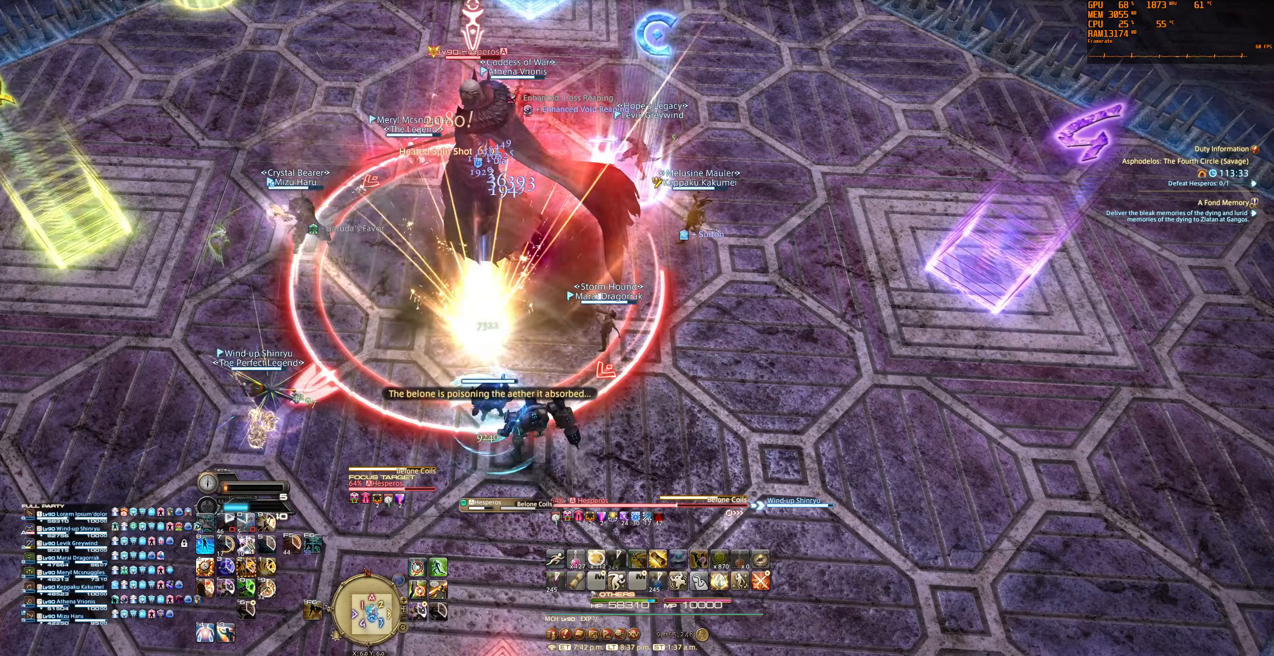
{"keys": [], "mouse": ["right"], "events": []}
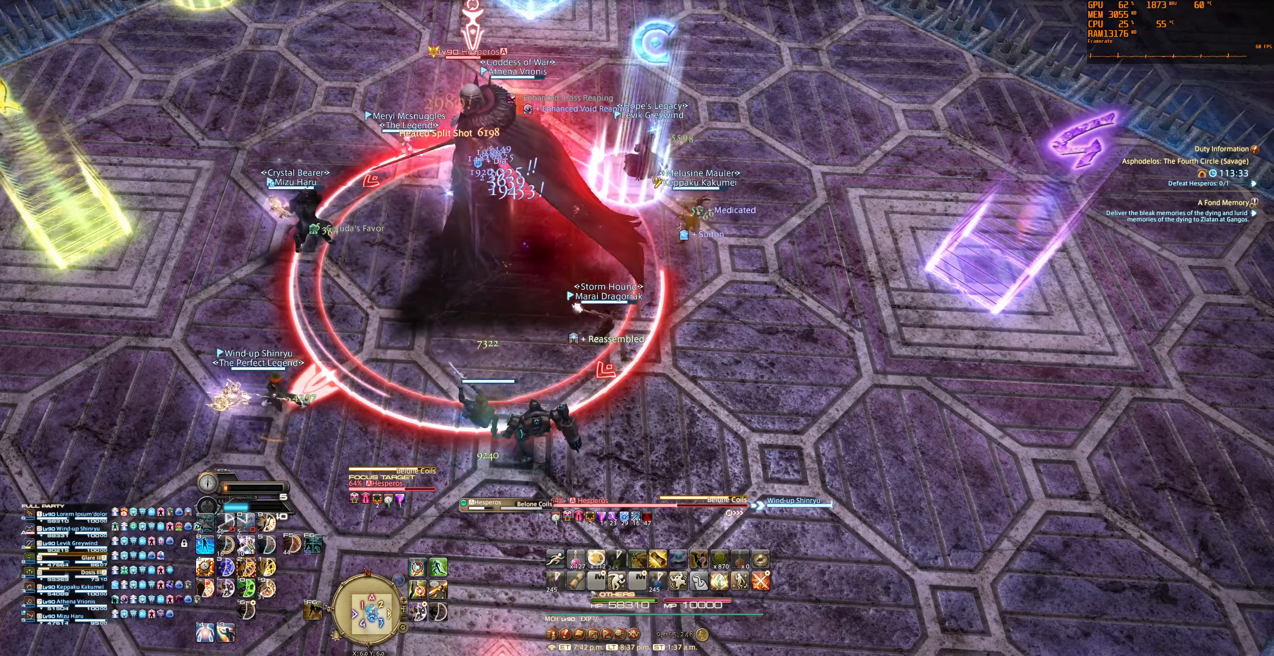
{"keys": [], "mouse": ["right"], "events": [[33, "6", "down"], [133, "6", "up"]]}
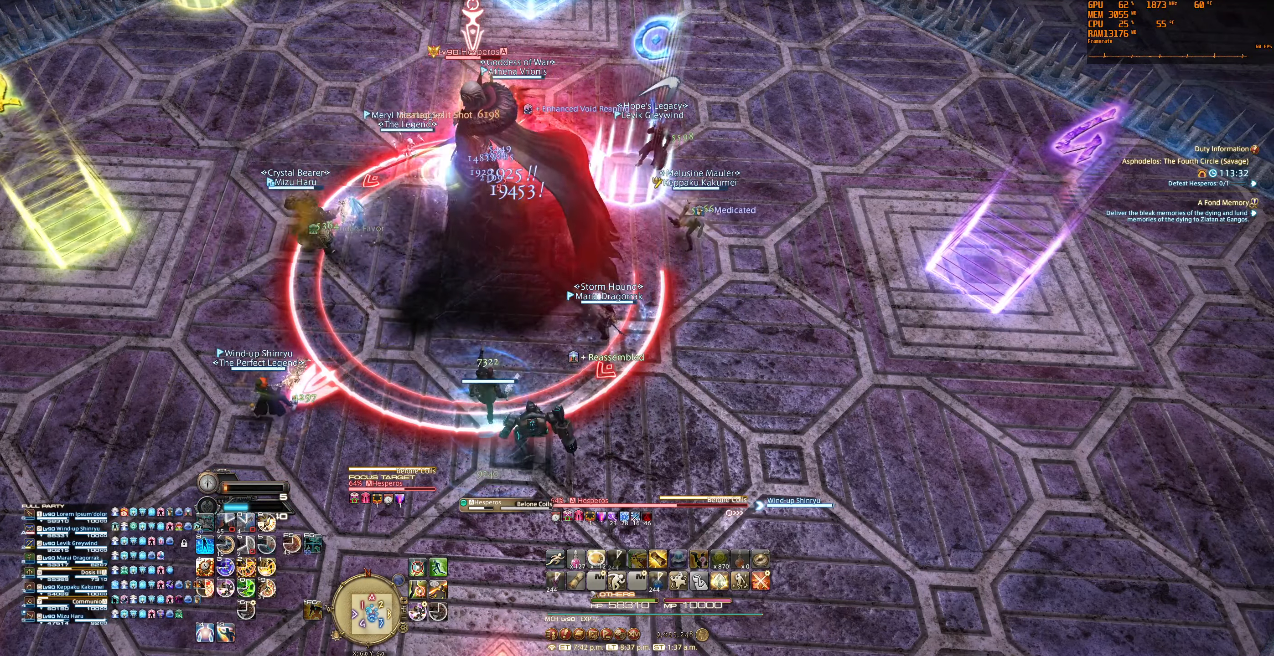
{"keys": [], "mouse": ["right"], "events": [[333, "9", "down"], [467, "9", "up"]]}
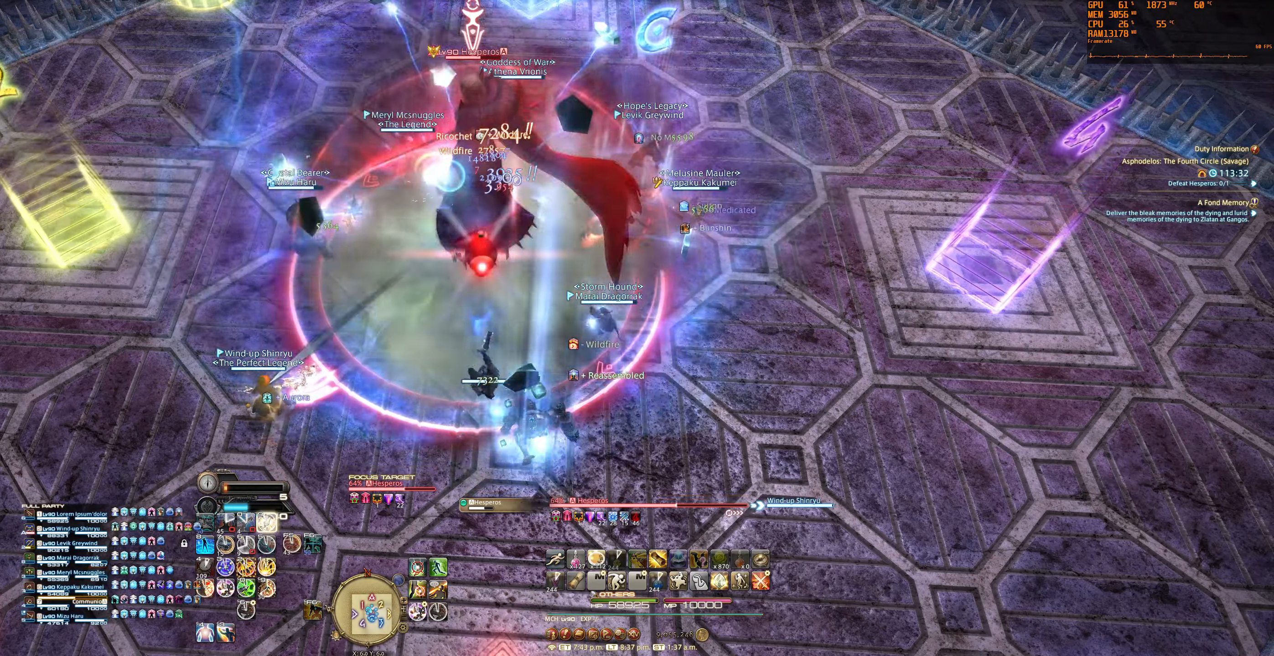
{"keys": [], "mouse": ["right"], "events": []}
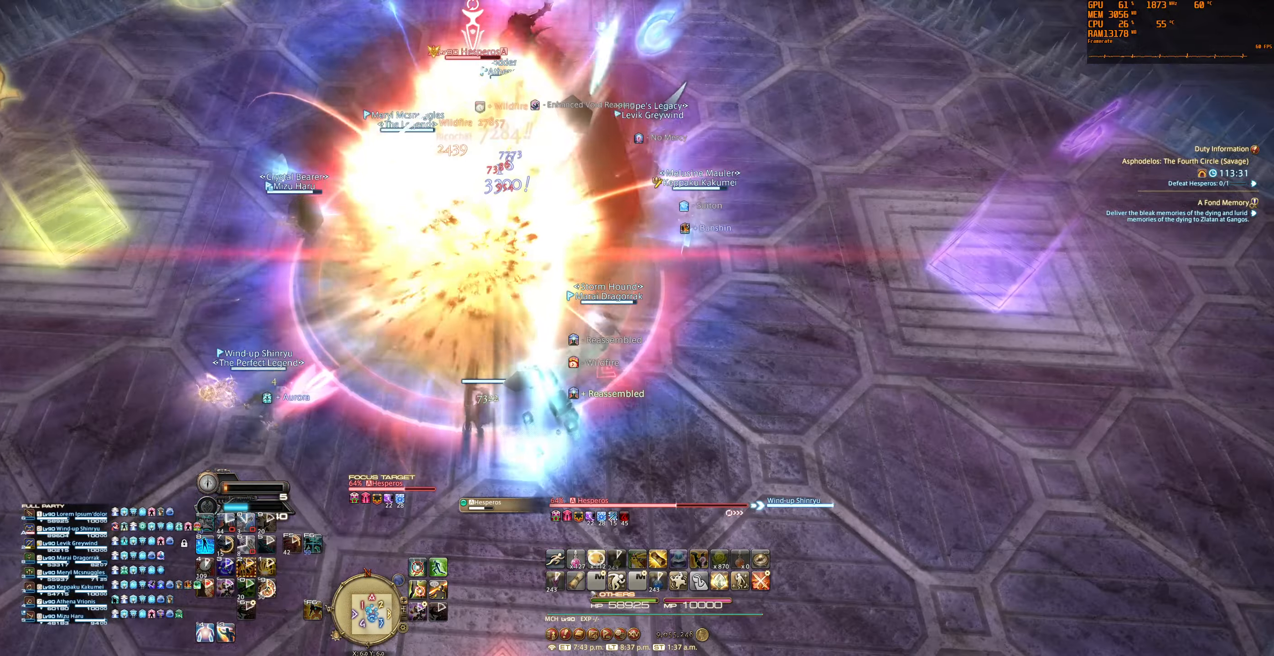
{"keys": [], "mouse": ["right"], "events": []}